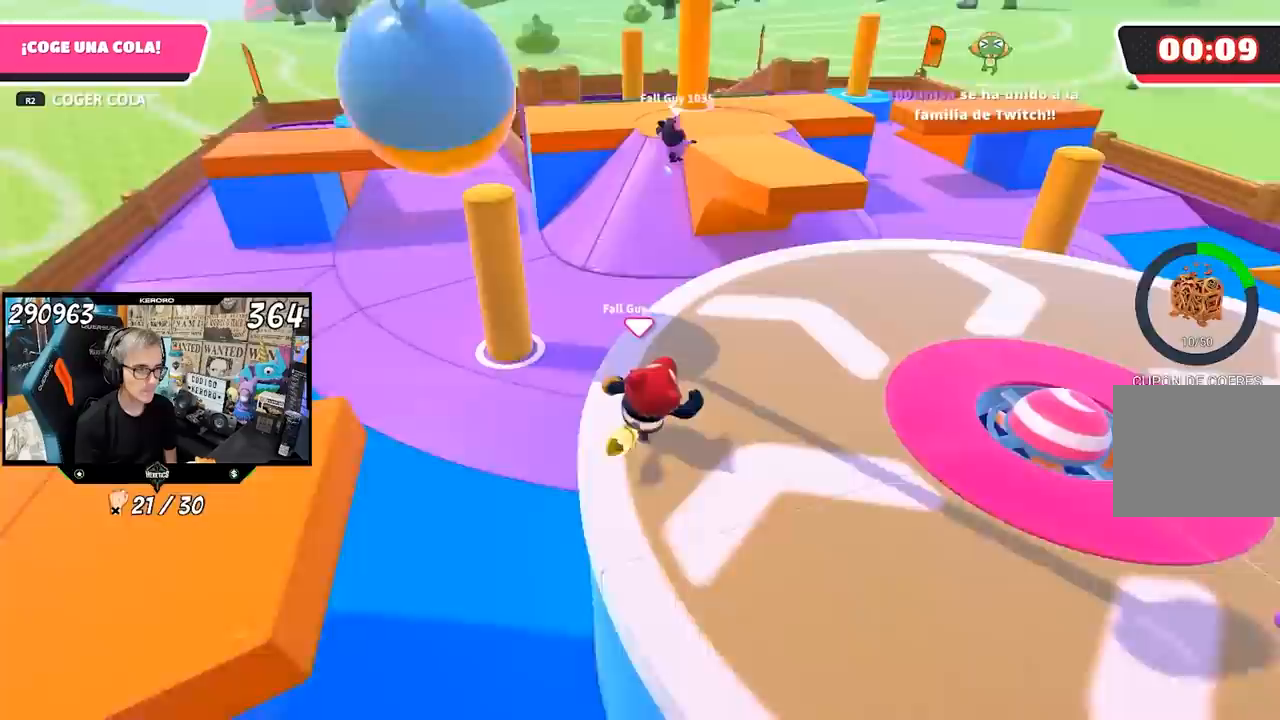
Gameplay with a controller (PlayStation layout); each line is a JSON object with the inputs held at the frame after it. "events" lists button and stick changes between this image and that frame as [ms after this image, input, new state], when the widget could be followed in between. Not read: R1.
{"buttons": [], "left_stick": "right", "right_stick": "down-right", "events": [[283, "CROSS", "down"], [383, "CROSS", "up"], [500, "left_stick", "right"], [500, "right_stick", "down-right"]]}
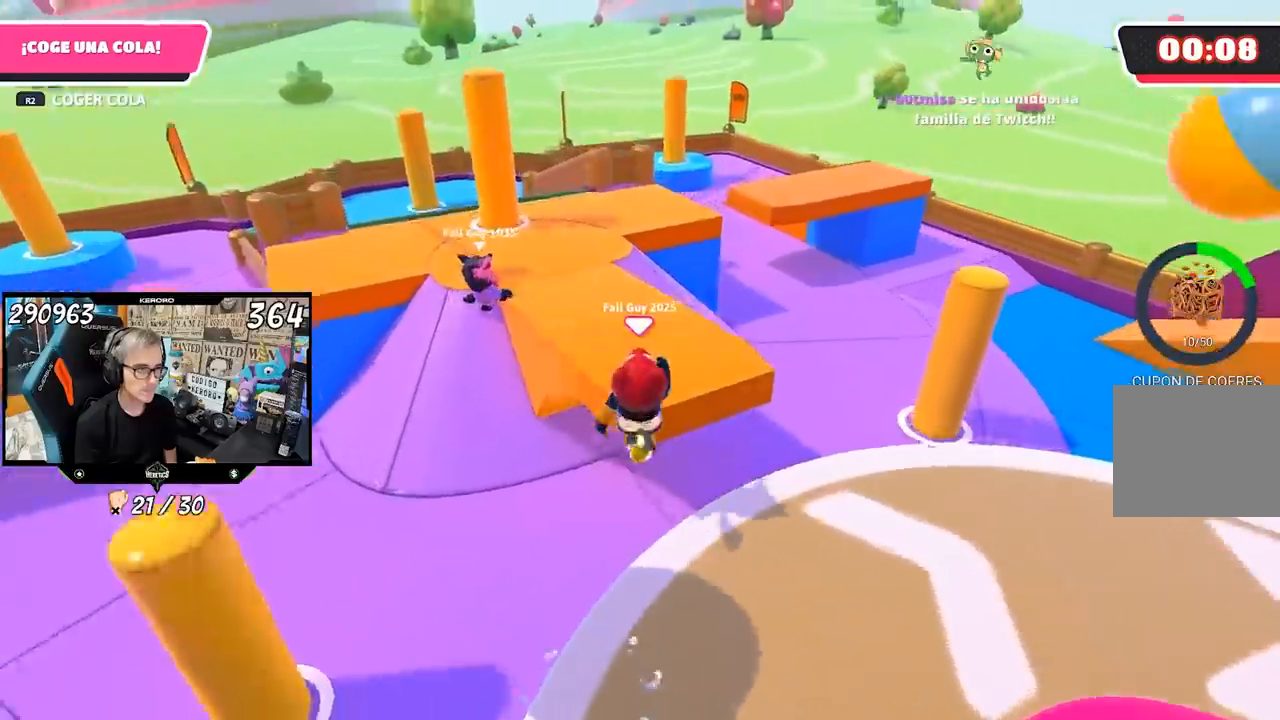
{"buttons": [], "left_stick": "up-right", "right_stick": "down", "events": [[133, "left_stick", "up-right"], [417, "right_stick", "down"]]}
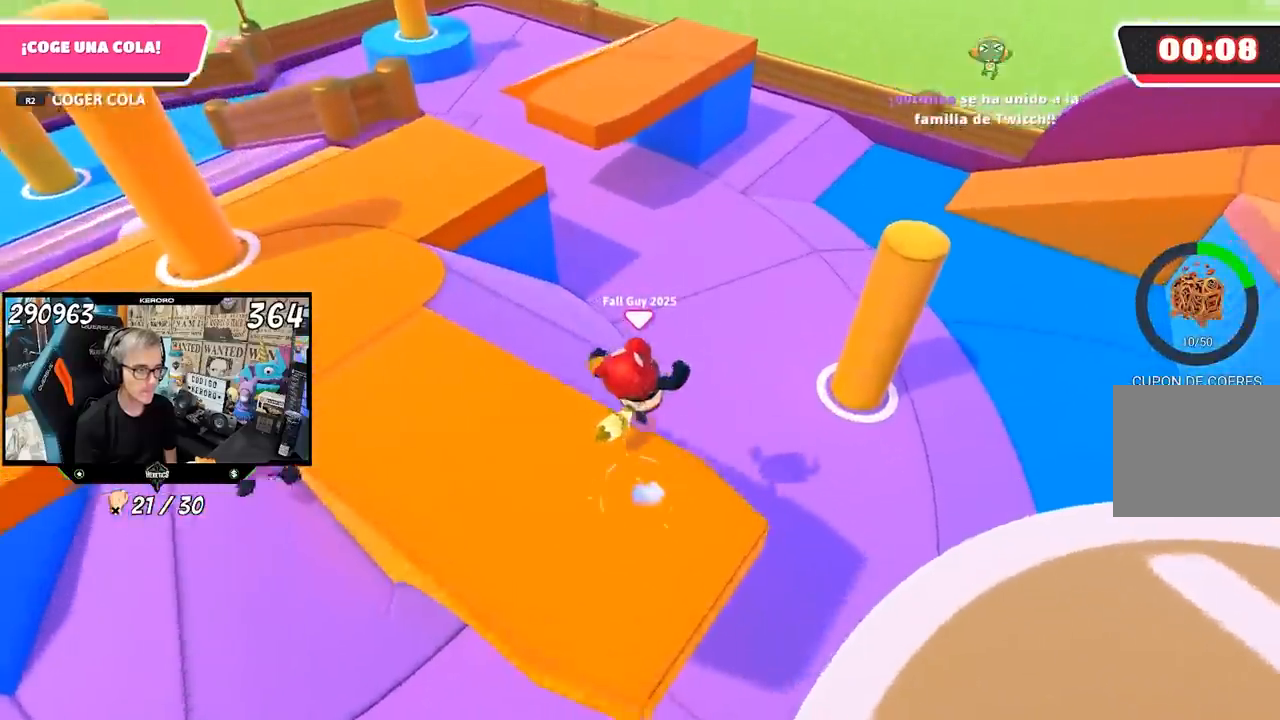
{"buttons": [], "left_stick": "up-right", "right_stick": "up", "events": [[100, "right_stick", "center"], [417, "right_stick", "up"]]}
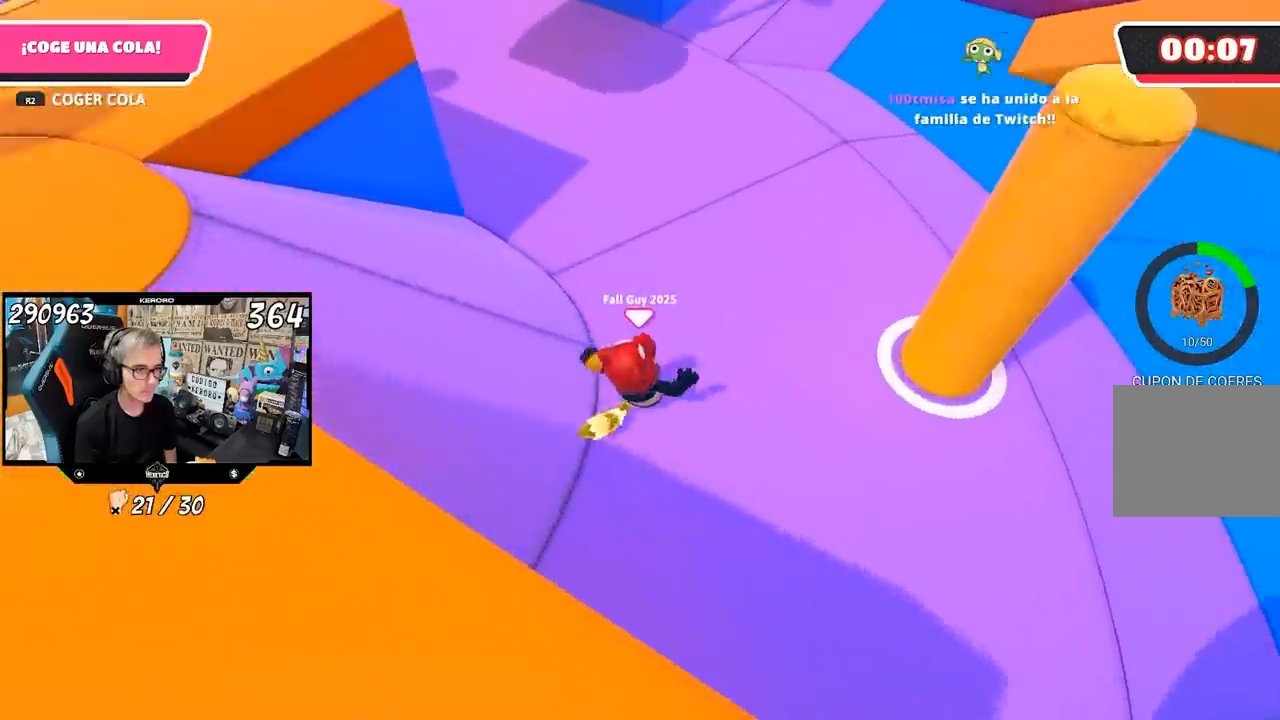
{"buttons": [], "left_stick": "up", "right_stick": "up-right", "events": [[300, "left_stick", "up"], [333, "right_stick", "up-right"]]}
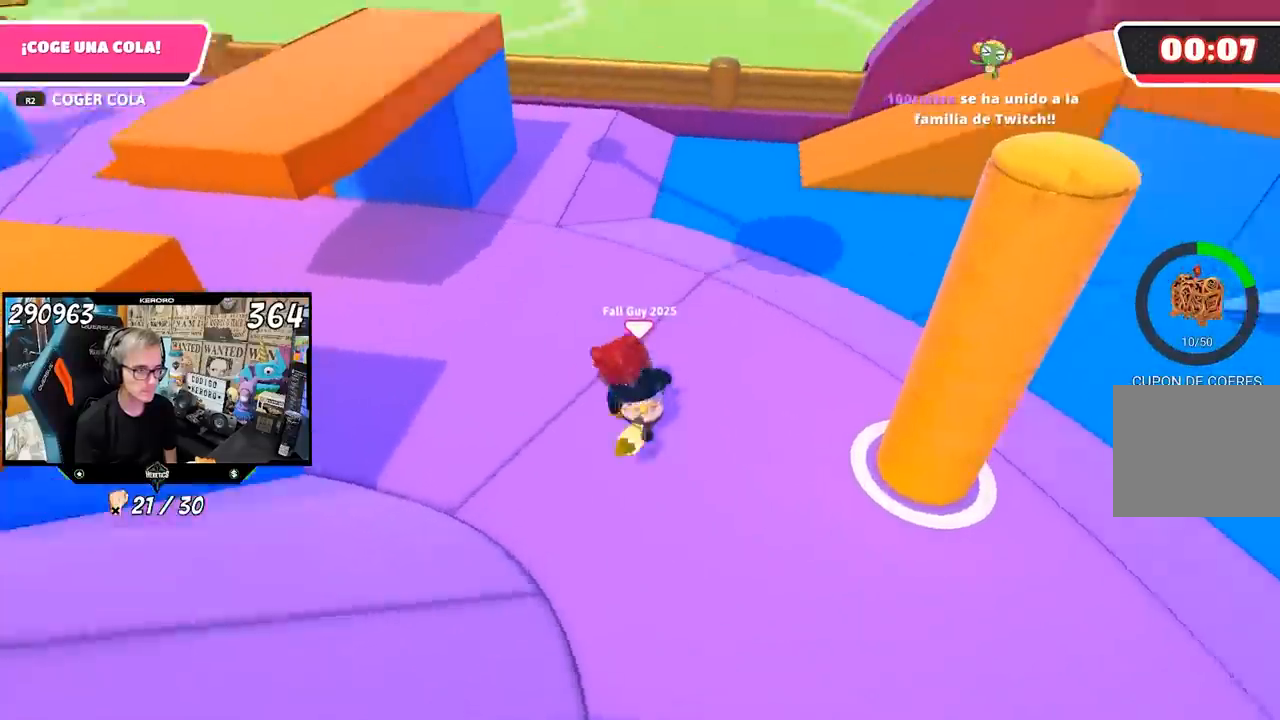
{"buttons": [], "left_stick": "up", "right_stick": "up-right", "events": []}
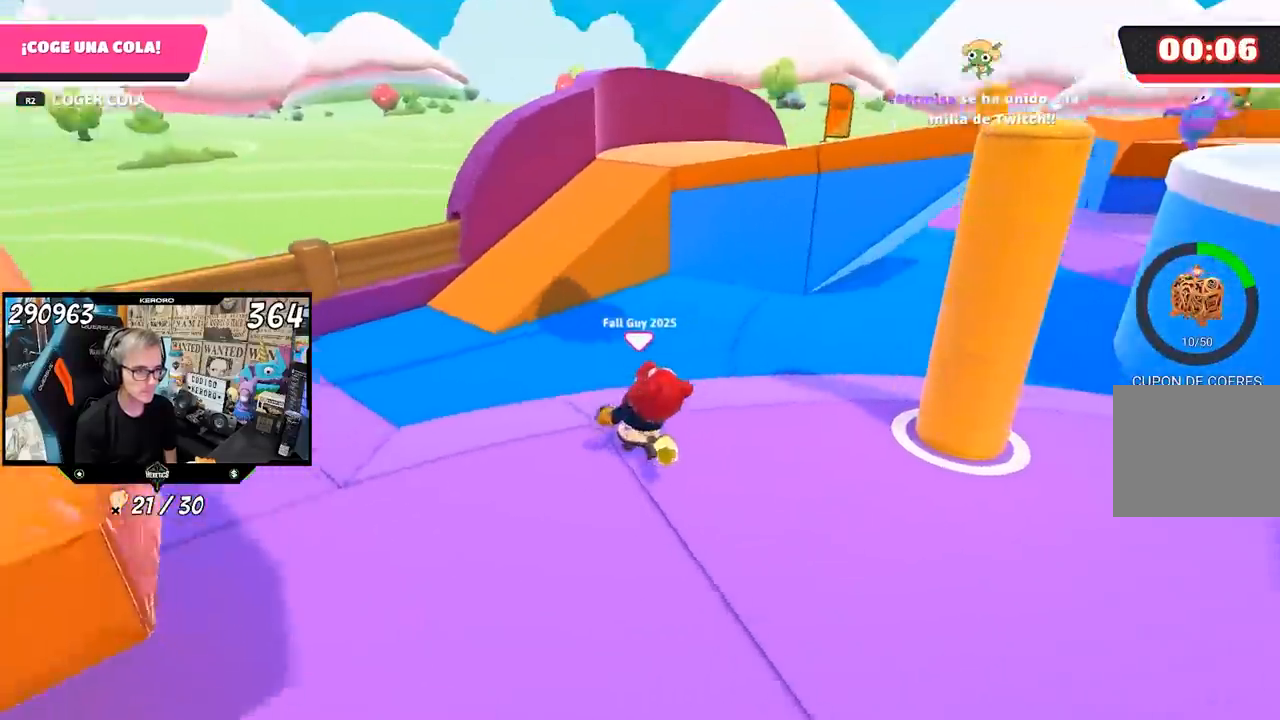
{"buttons": [], "left_stick": "up", "right_stick": "center", "events": [[83, "right_stick", "right"], [367, "right_stick", "center"]]}
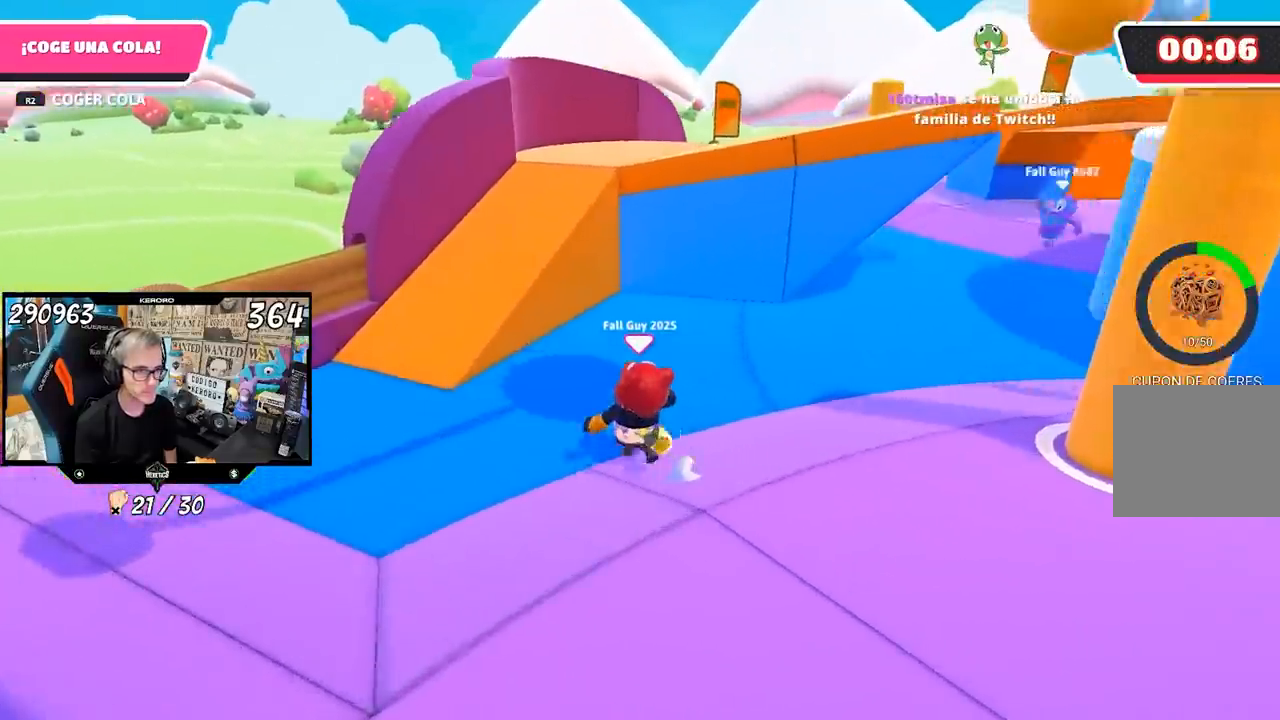
{"buttons": ["CROSS"], "left_stick": "up", "right_stick": "center", "events": [[450, "CROSS", "down"]]}
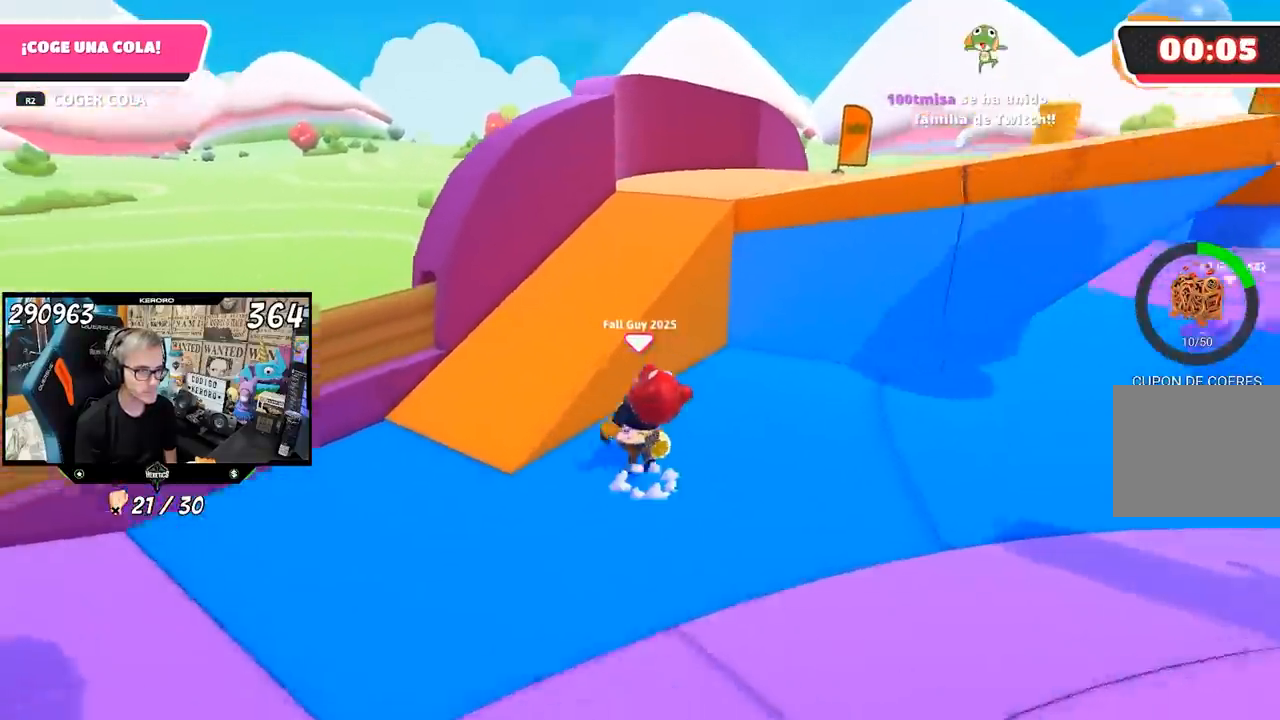
{"buttons": [], "left_stick": "up", "right_stick": "right", "events": [[83, "CROSS", "up"], [217, "right_stick", "right"]]}
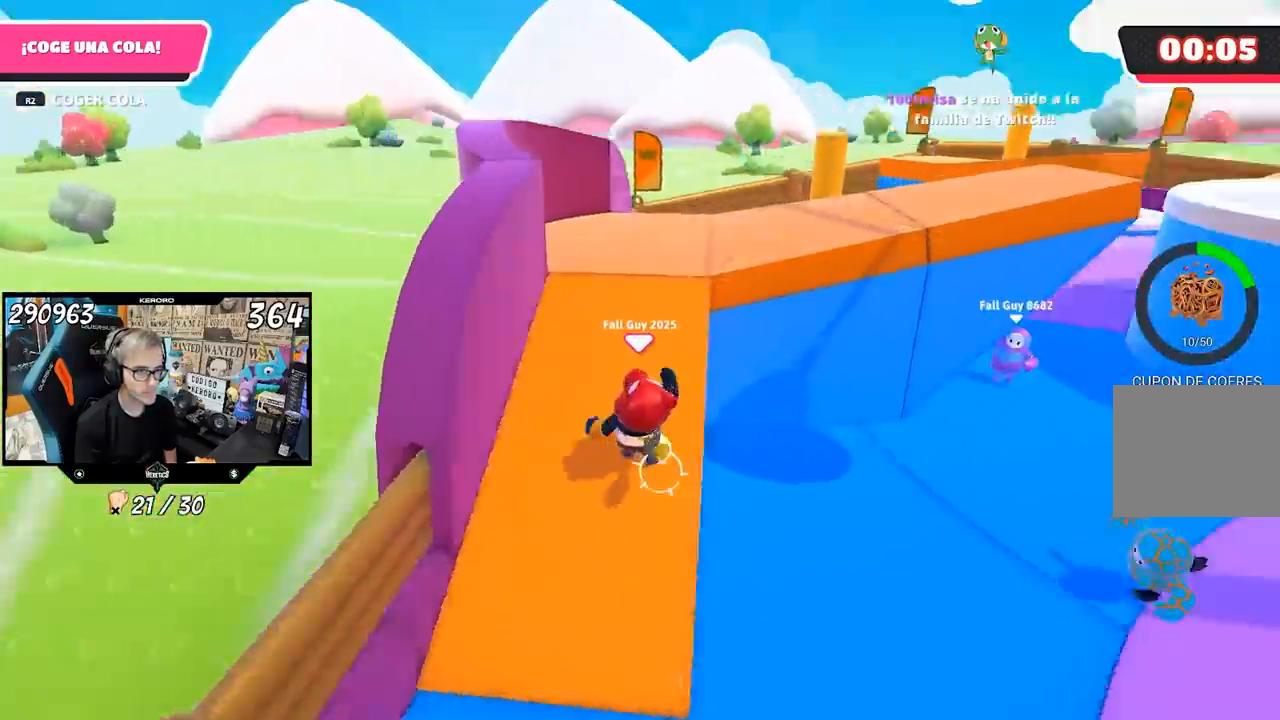
{"buttons": [], "left_stick": "up", "right_stick": "right", "events": []}
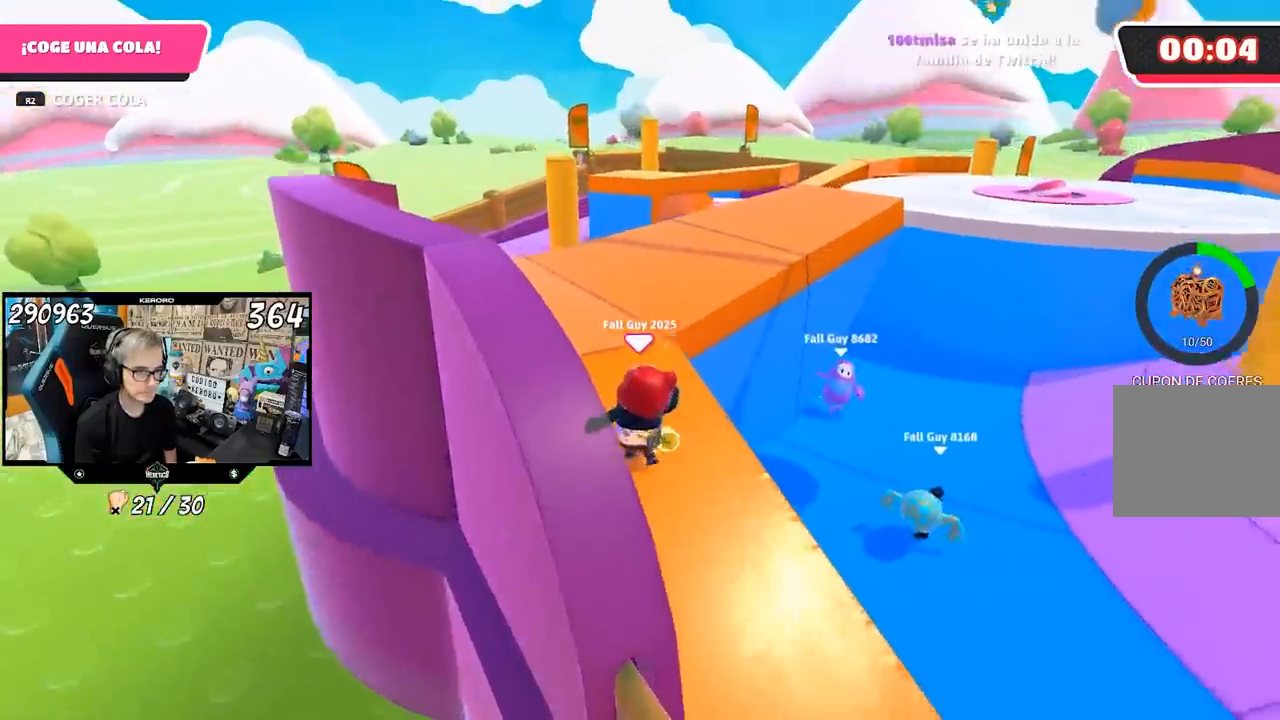
{"buttons": [], "left_stick": "up", "right_stick": "right", "events": [[67, "right_stick", "down-right"], [333, "right_stick", "right"]]}
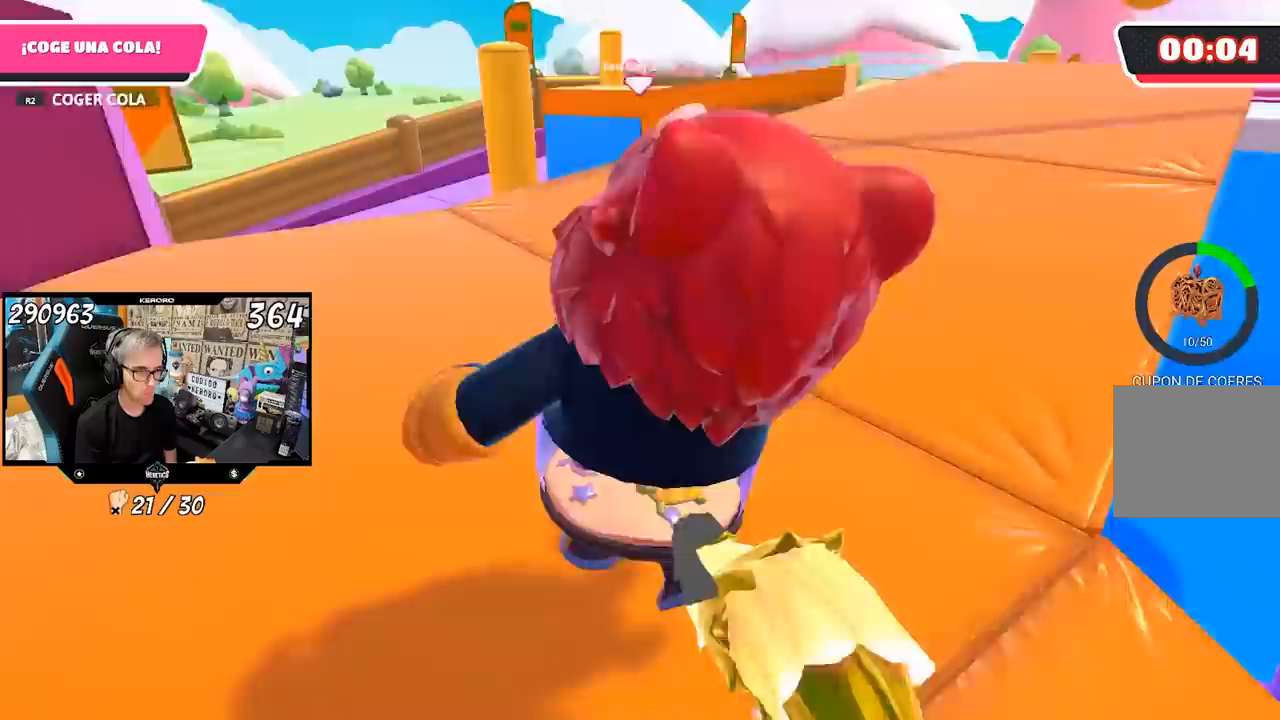
{"buttons": [], "left_stick": "up", "right_stick": "right", "events": []}
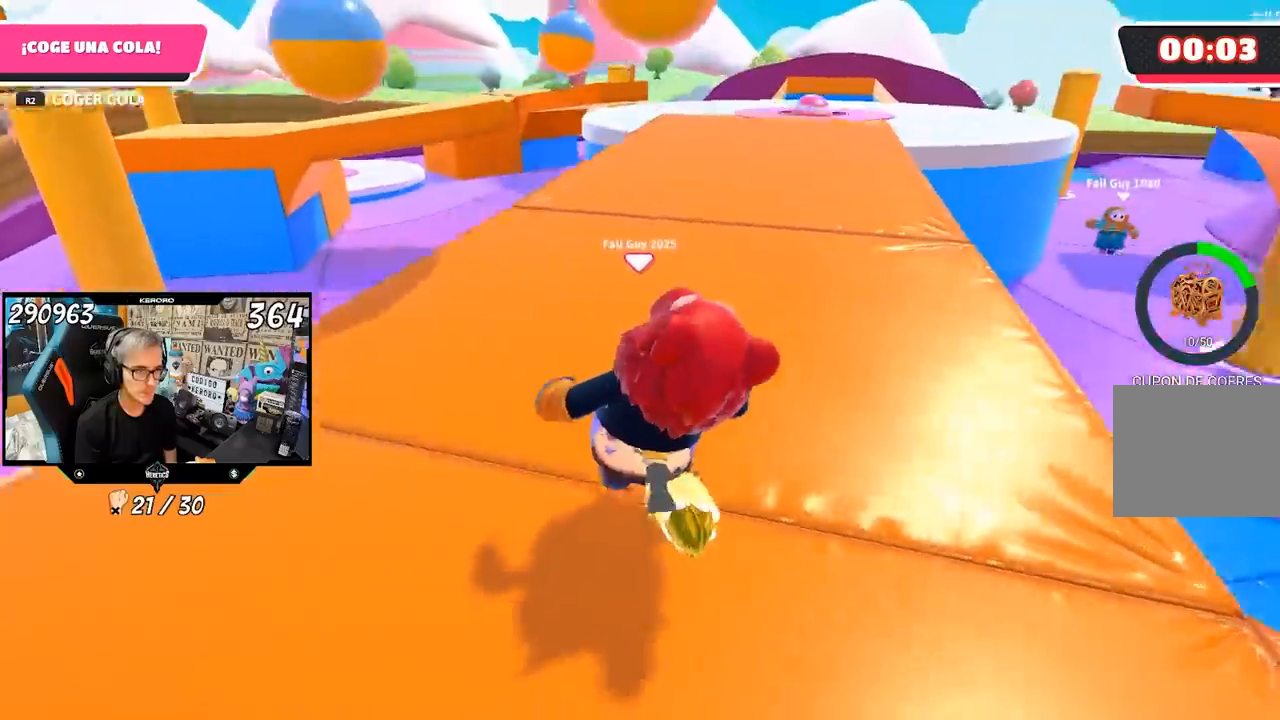
{"buttons": [], "left_stick": "up", "right_stick": "left", "events": [[233, "right_stick", "center"], [467, "right_stick", "left"]]}
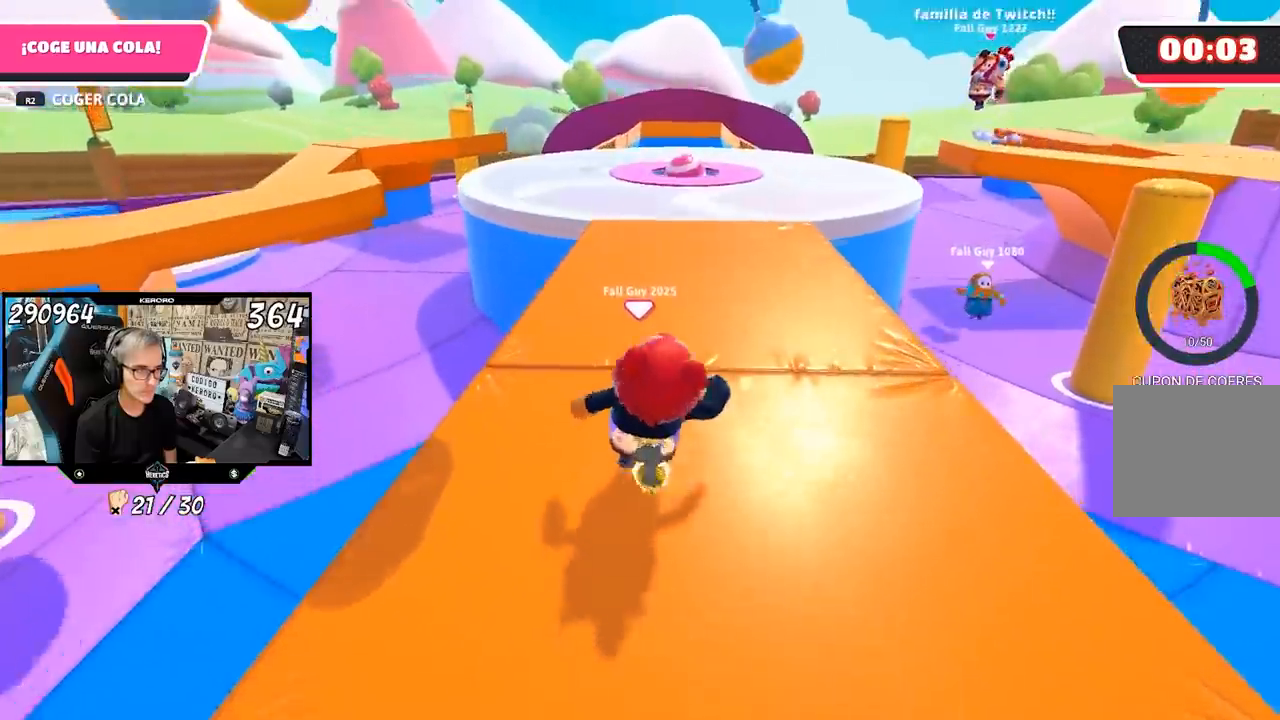
{"buttons": [], "left_stick": "up-right", "right_stick": "center", "events": [[200, "left_stick", "up-right"], [233, "right_stick", "center"]]}
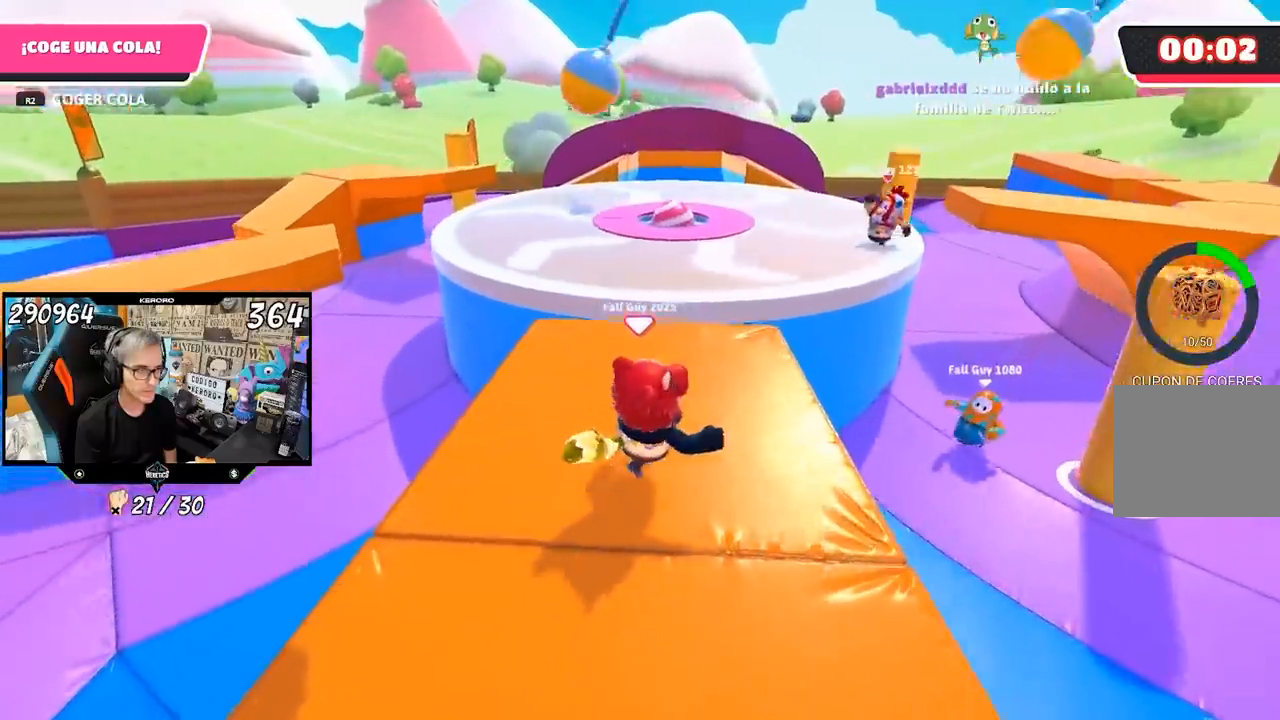
{"buttons": ["CROSS"], "left_stick": "right", "right_stick": "center", "events": [[67, "right_stick", "down"], [200, "right_stick", "center"], [333, "left_stick", "right"], [417, "CROSS", "down"]]}
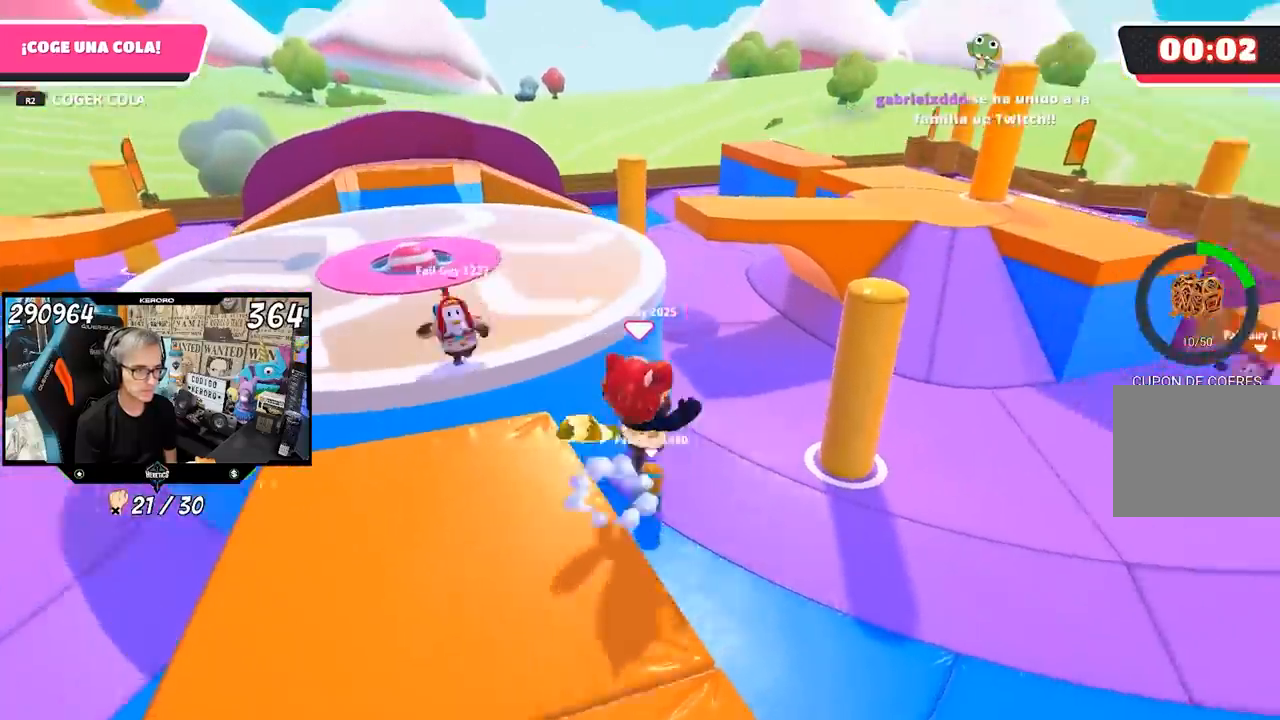
{"buttons": [], "left_stick": "right", "right_stick": "down-right"}
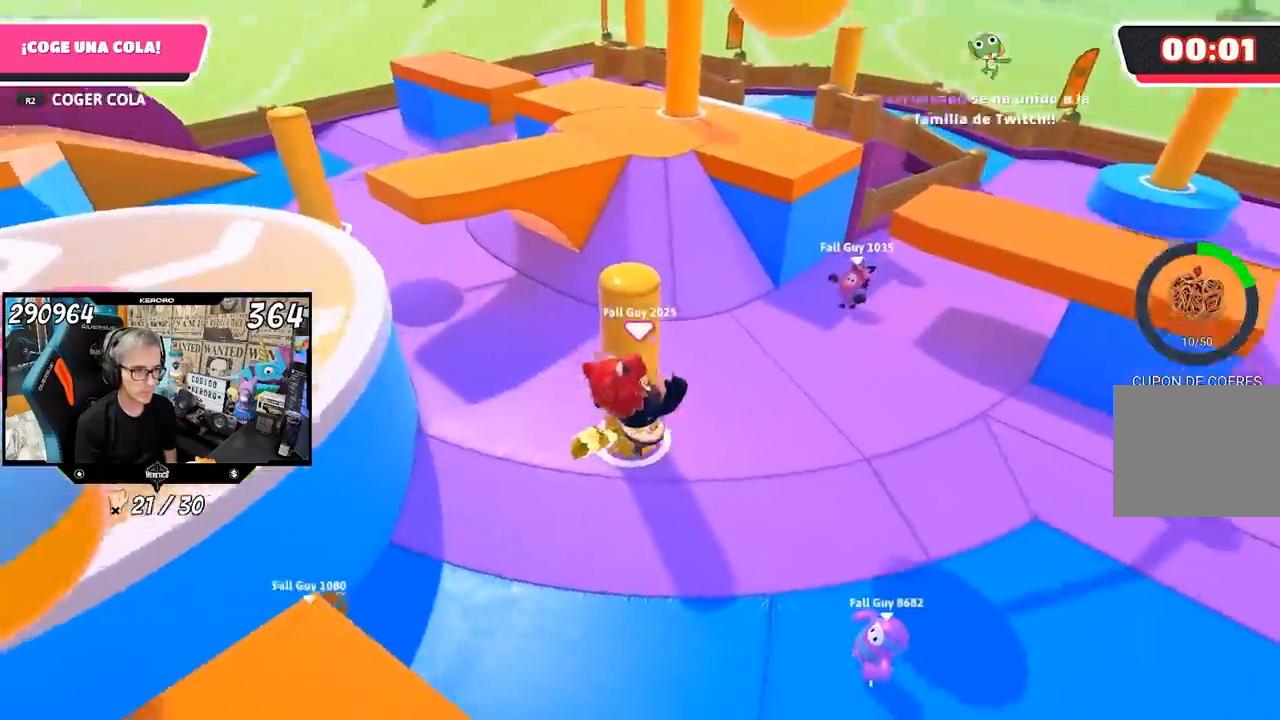
{"buttons": [], "left_stick": "up-right", "right_stick": "right", "events": [[233, "left_stick", "up-right"], [233, "right_stick", "right"]]}
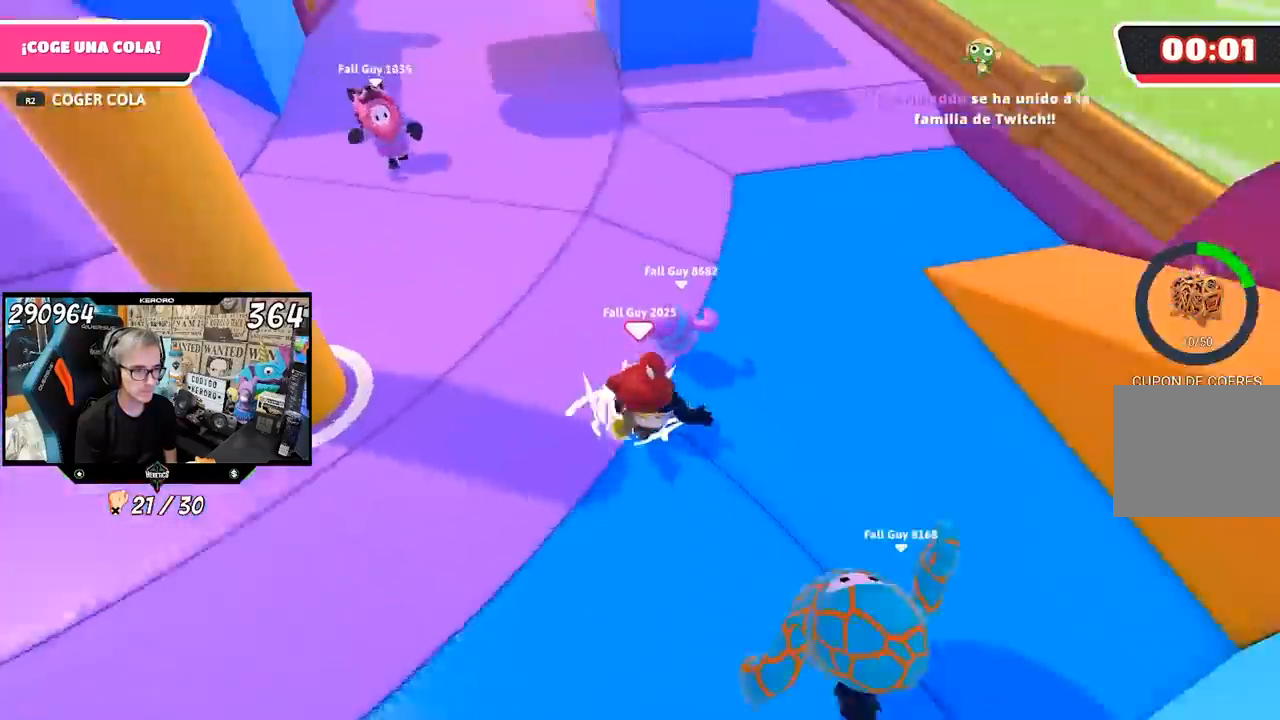
{"buttons": [], "left_stick": "up-right", "right_stick": "right", "events": []}
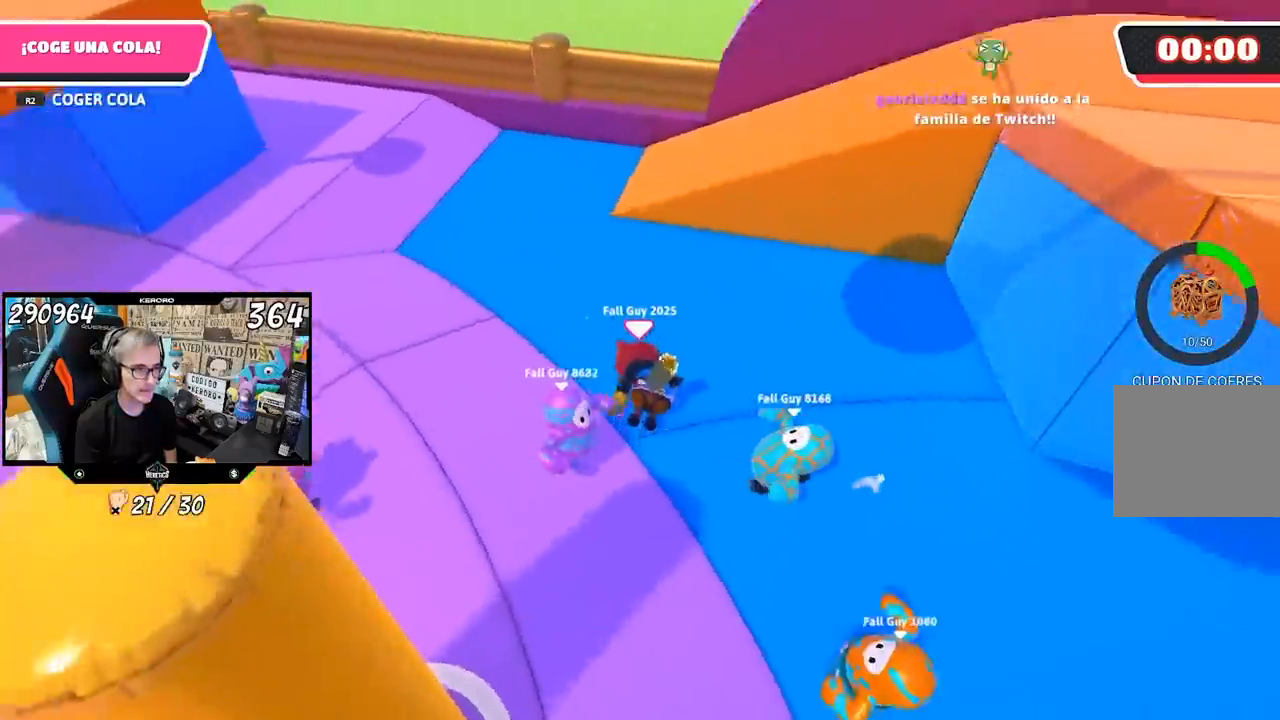
{"buttons": [], "left_stick": "up-left", "right_stick": "up-left", "events": [[33, "left_stick", "up"], [200, "right_stick", "center"], [317, "right_stick", "up"], [467, "left_stick", "up-left"], [467, "right_stick", "up-left"]]}
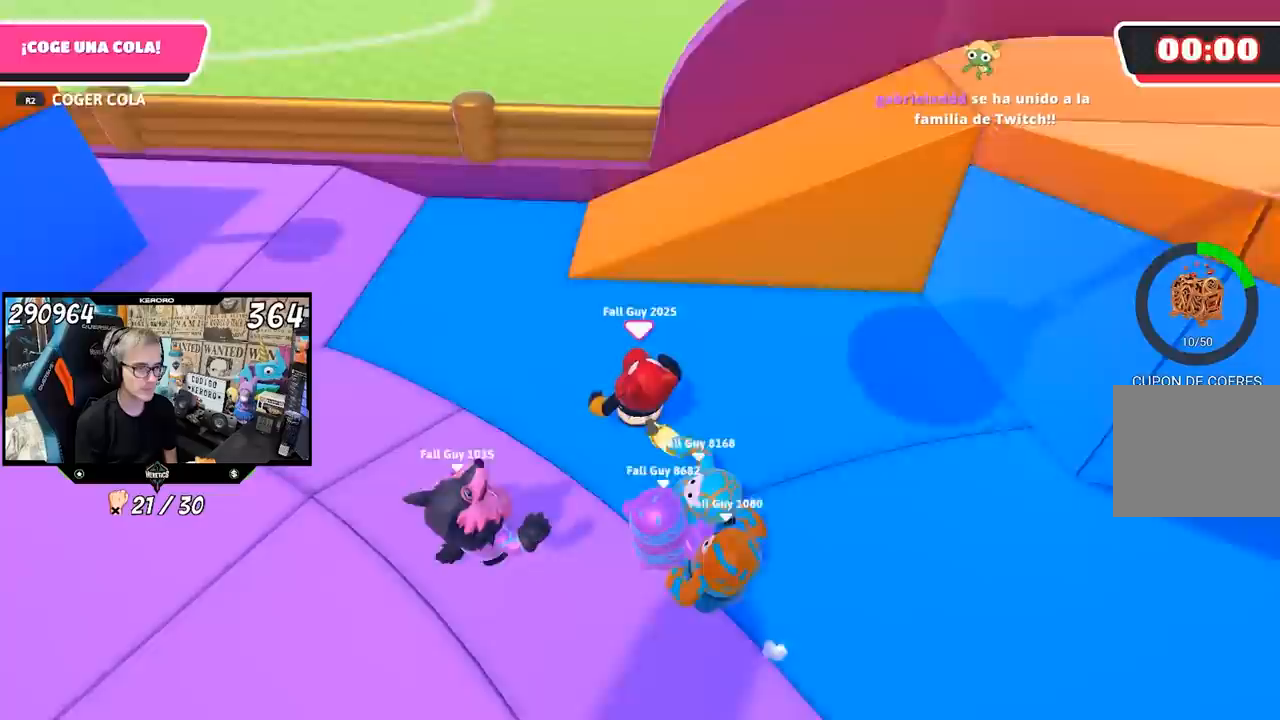
{"buttons": [], "left_stick": "up-left", "right_stick": "center", "events": [[83, "right_stick", "center"]]}
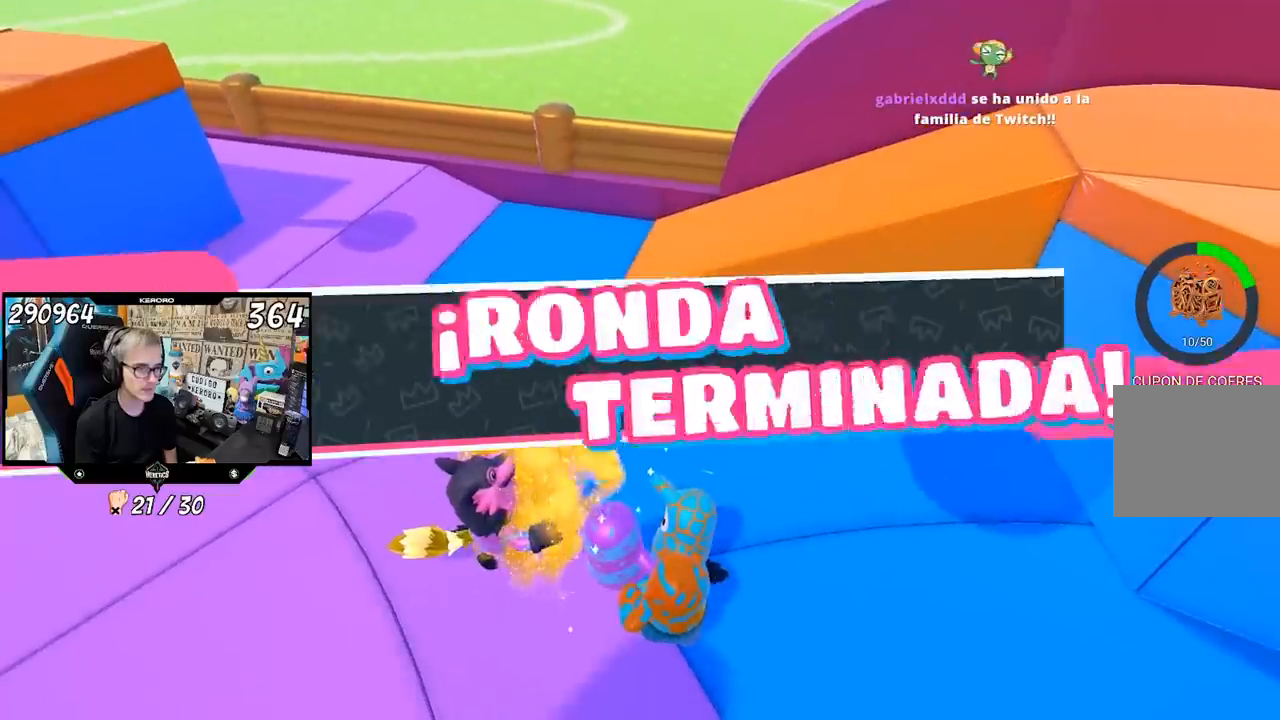
{"buttons": [], "left_stick": "center", "right_stick": "center", "events": [[233, "left_stick", "center"]]}
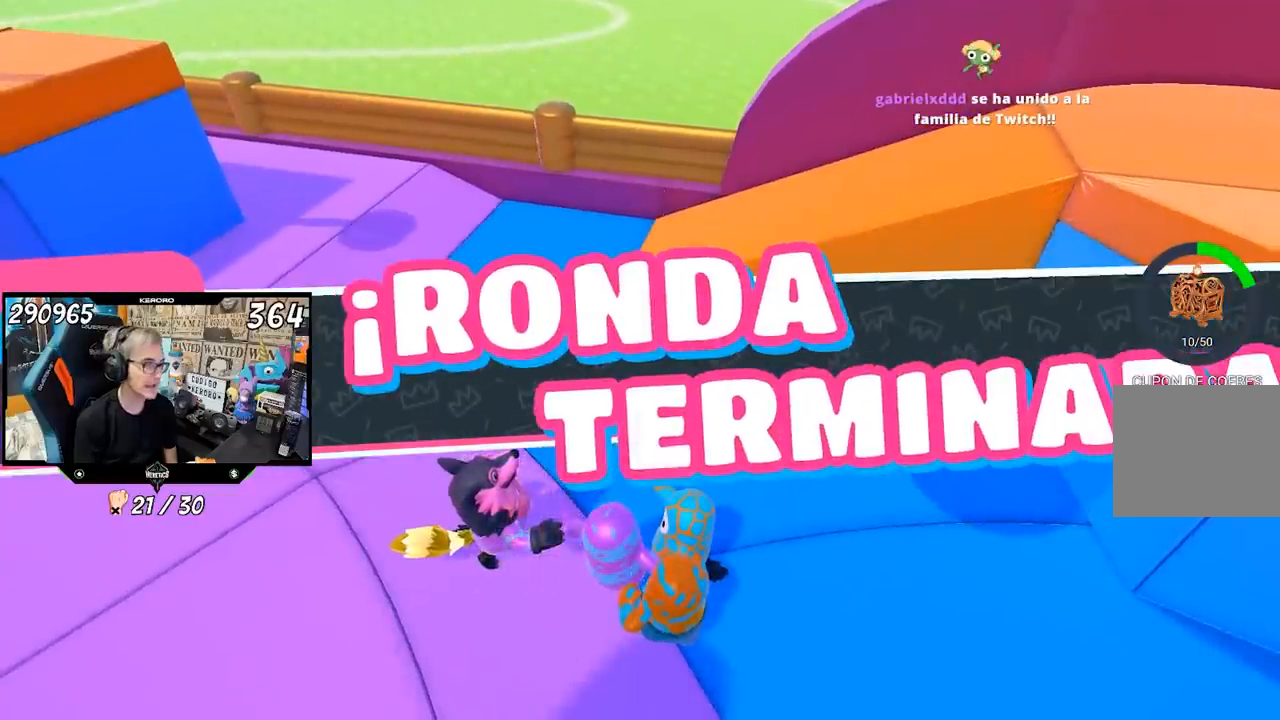
{"buttons": [], "left_stick": "center", "right_stick": "center", "events": []}
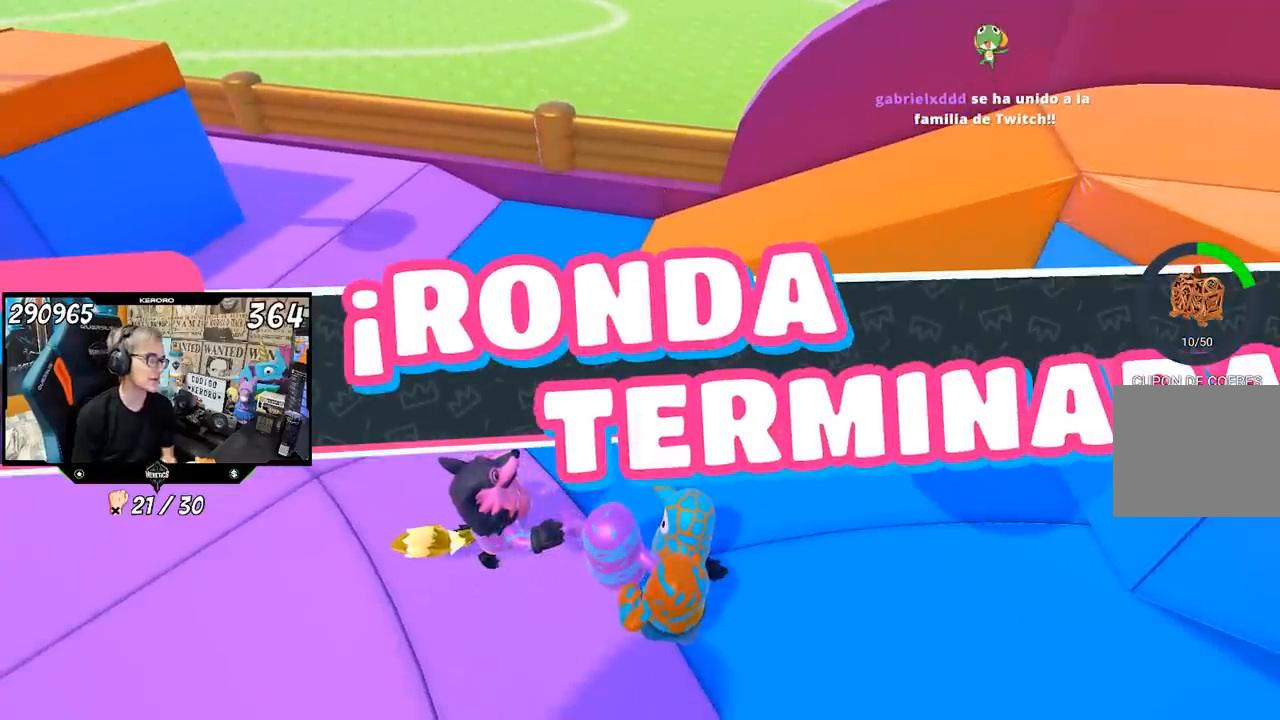
{"buttons": [], "left_stick": "center", "right_stick": "center", "events": []}
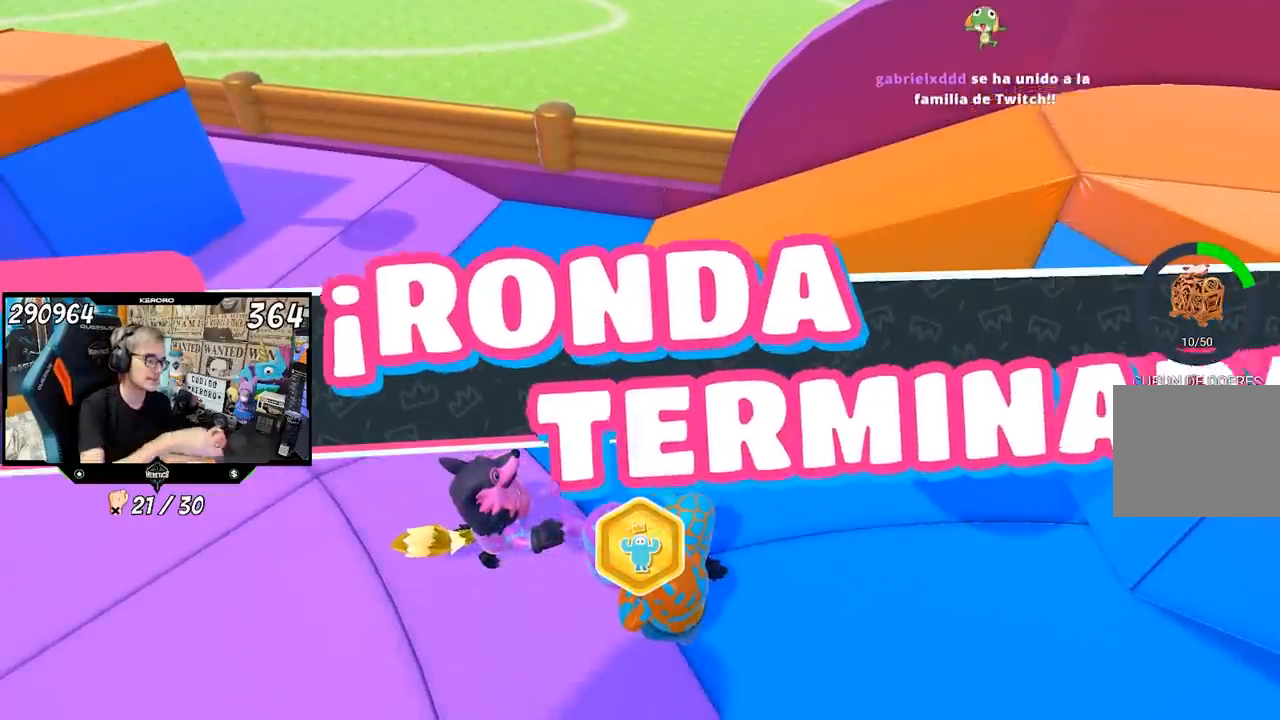
{"buttons": [], "left_stick": "center", "right_stick": "center", "events": []}
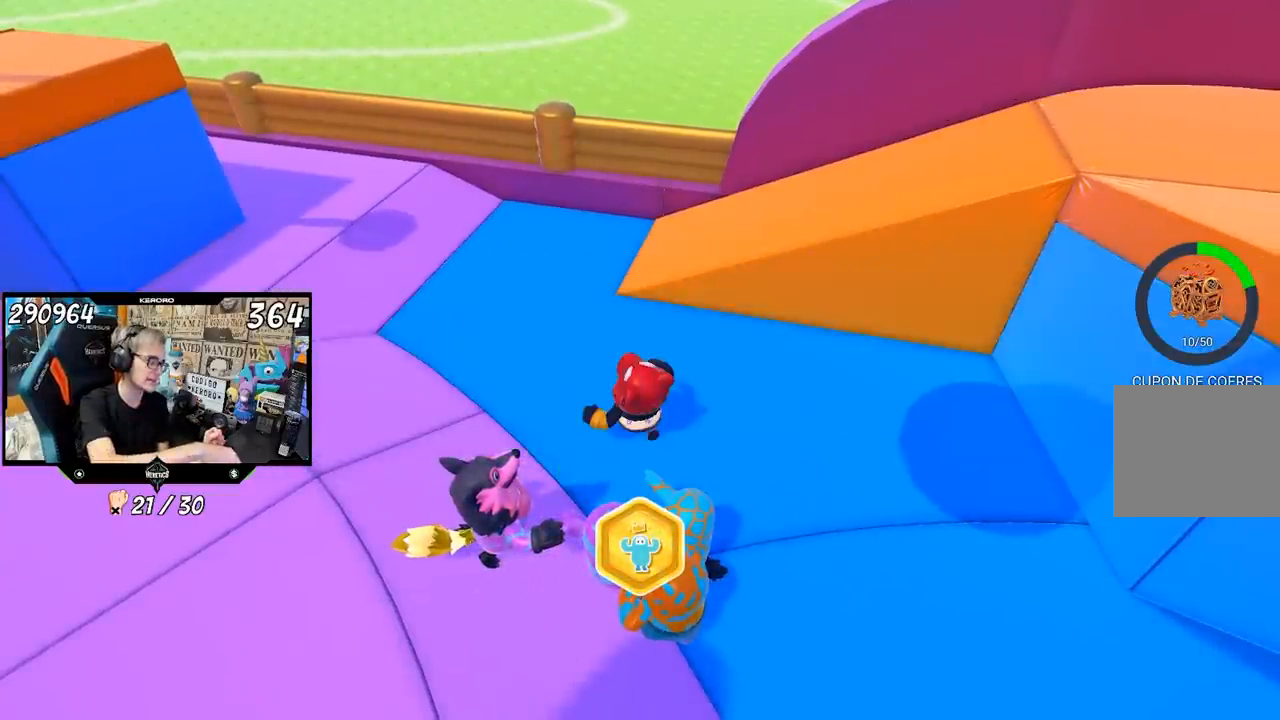
{"buttons": [], "left_stick": "center", "right_stick": "center", "events": []}
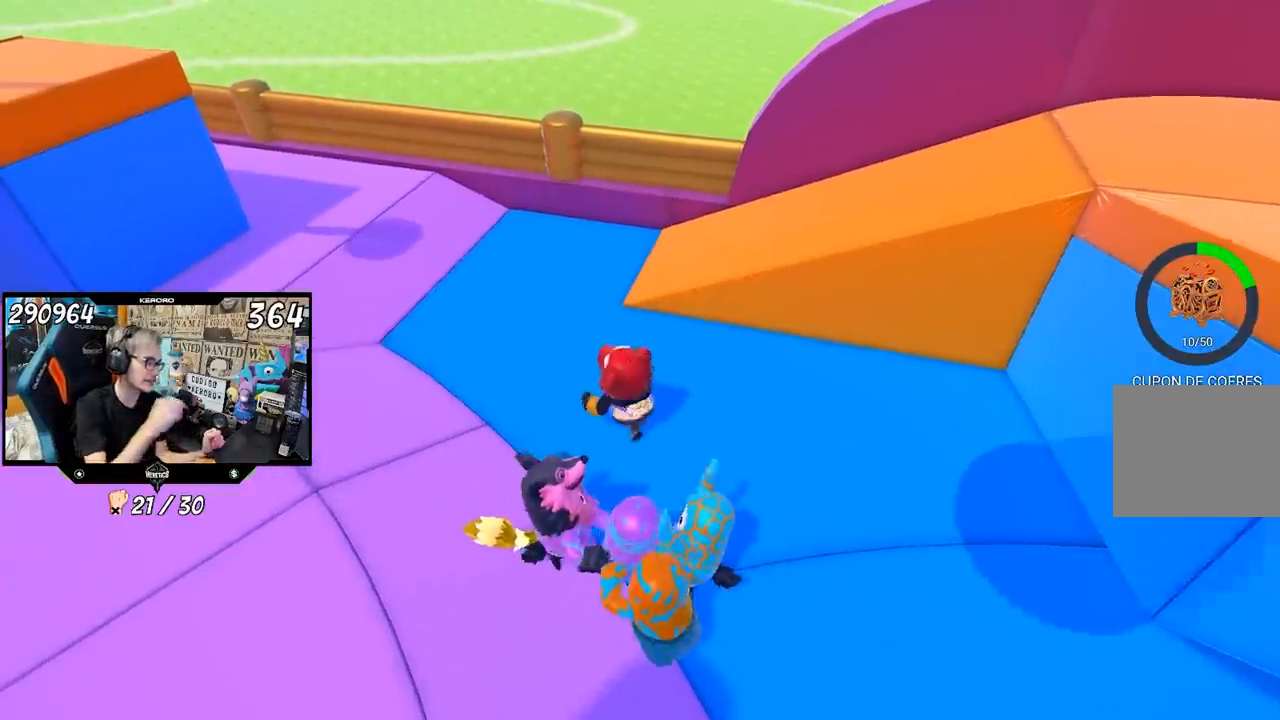
{"buttons": ["L1"], "left_stick": "center", "right_stick": "center", "events": [[233, "L1", "down"]]}
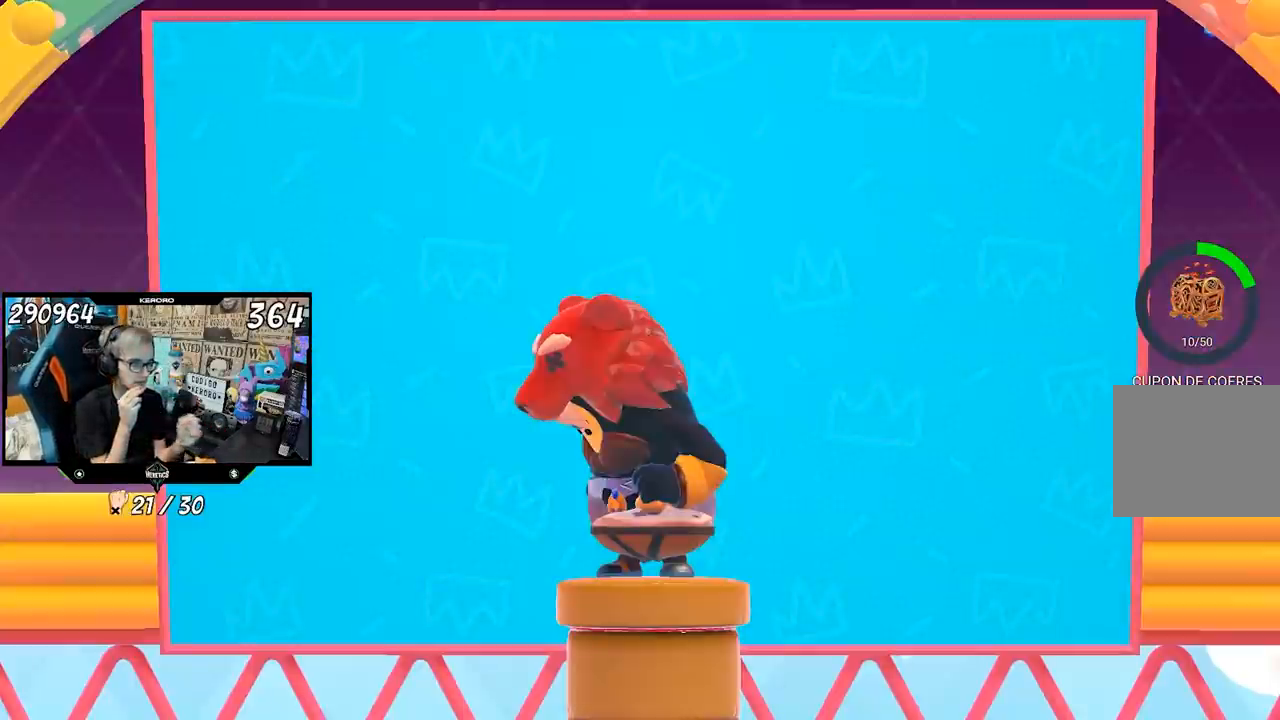
{"buttons": ["L1"], "left_stick": "center", "right_stick": "center", "events": []}
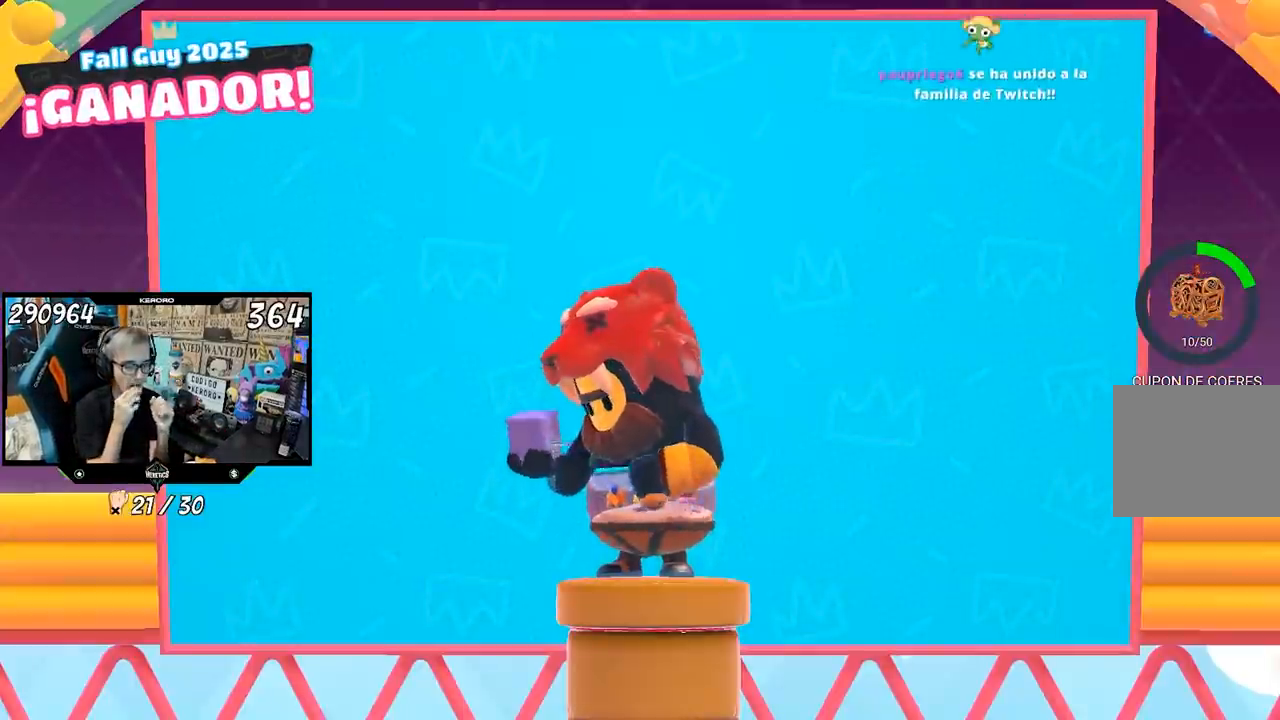
{"buttons": ["L1"], "left_stick": "center", "right_stick": "center", "events": []}
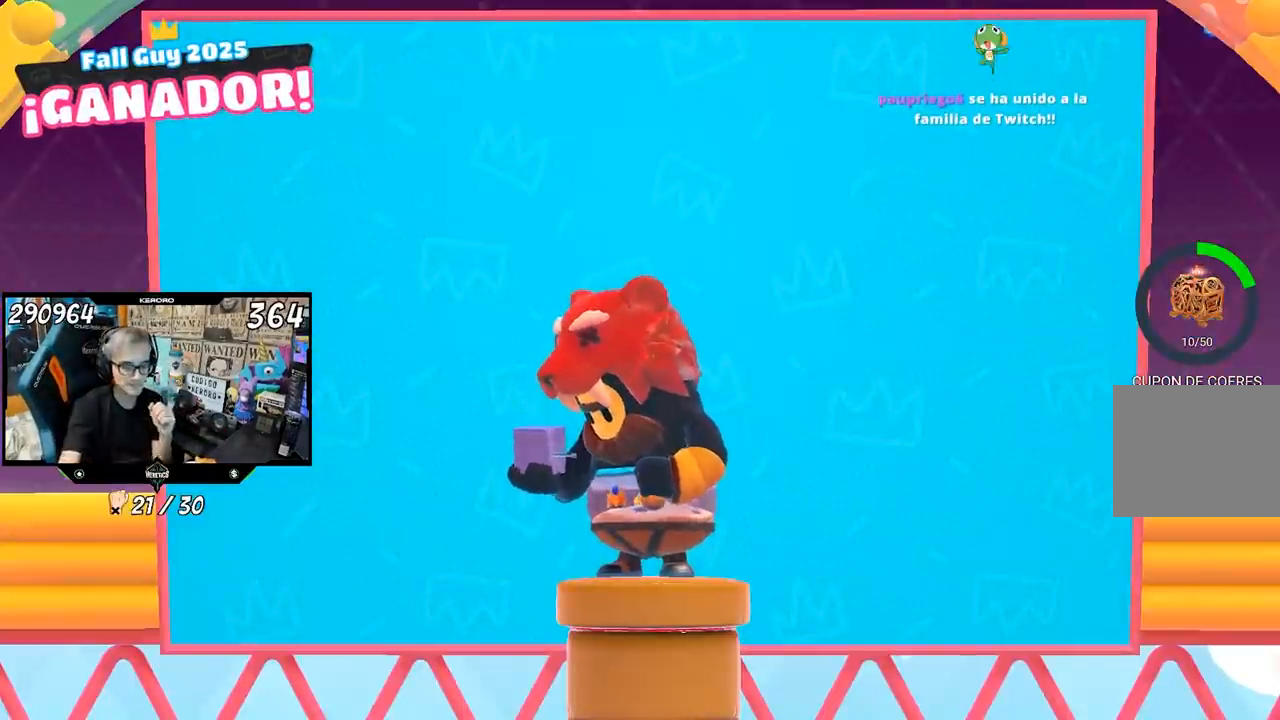
{"buttons": [], "left_stick": "center", "right_stick": "center", "events": [[500, "L1", "up"]]}